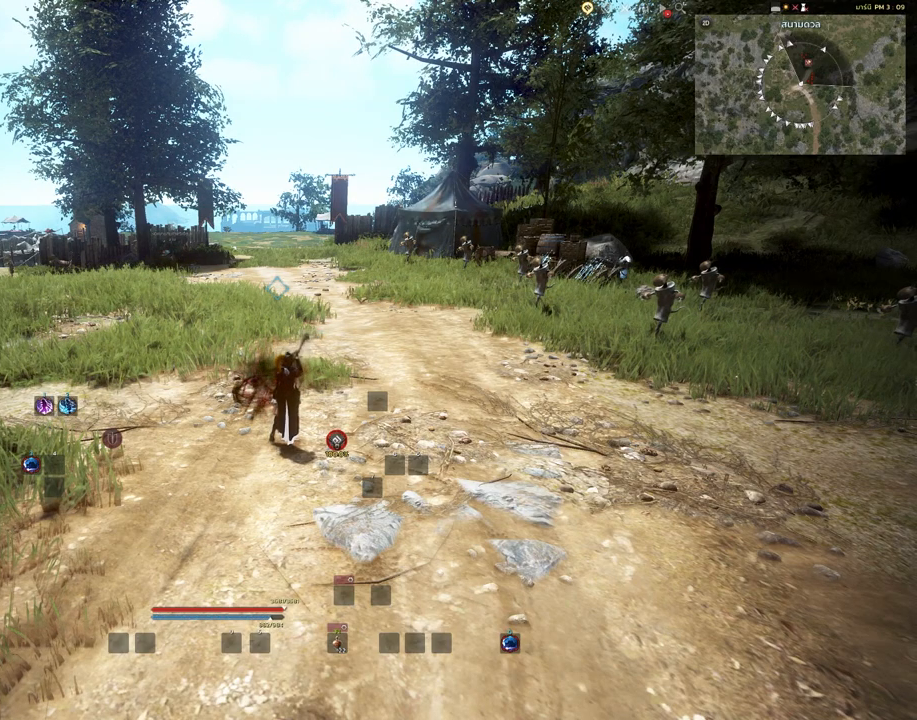
Gameplay with keyboard and mouse; each line is a JSON object with the keys and mouse buttons held at the frame after it. "events" lists presses ("down") and releases ("up") of "a", "c", "d", "e", "s", "shift", "space", "tab", "w", "mouse_left" and "mouse_right" between this image and that frame as [ms after this image, input, new state], when the widget could be followed in between. "mouse_left", "mouse_right" = the "left", "right" buttons of the "mouse" list. No other keys are recorded. Mouse movement is not recorded.
{"keys": ["a"], "mouse": [], "events": [[450, "a", "down"]]}
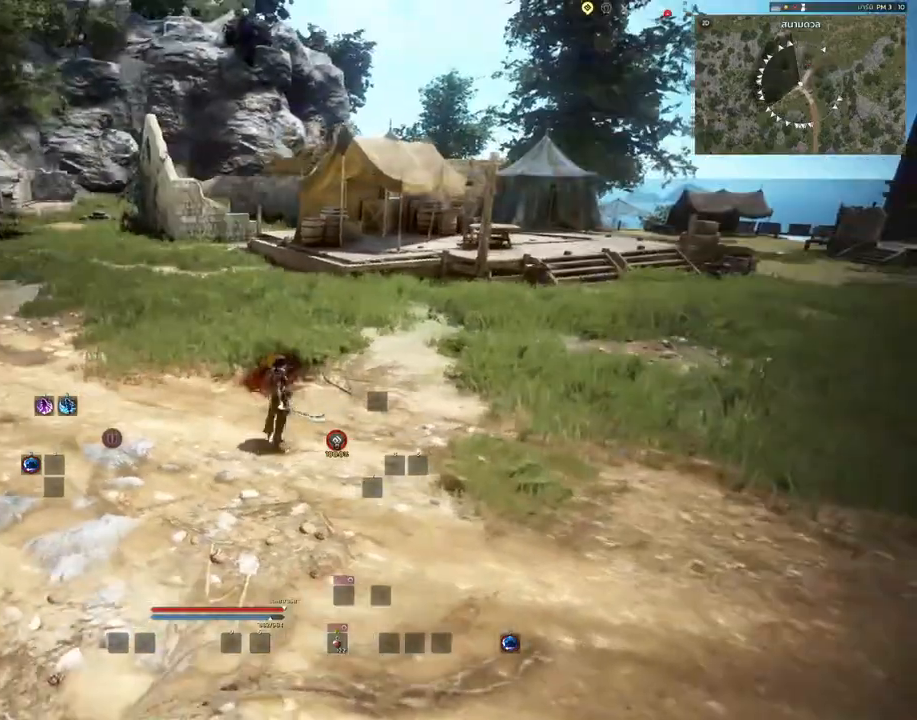
{"keys": ["a"], "mouse": [], "events": []}
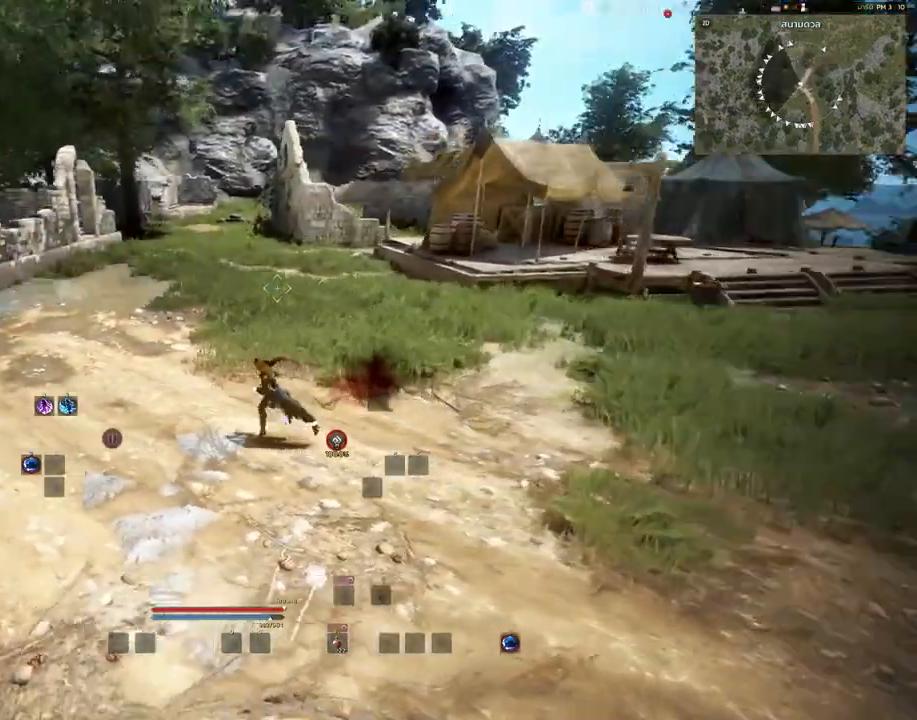
{"keys": ["a", "w"], "mouse": [], "events": [[233, "w", "down"]]}
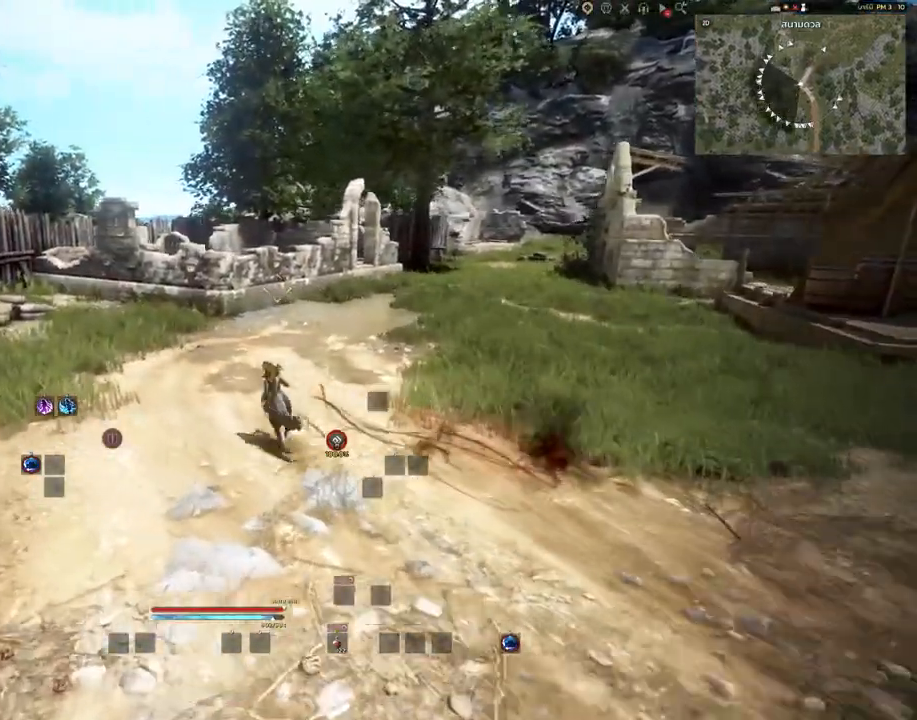
{"keys": ["a", "w"], "mouse": [], "events": []}
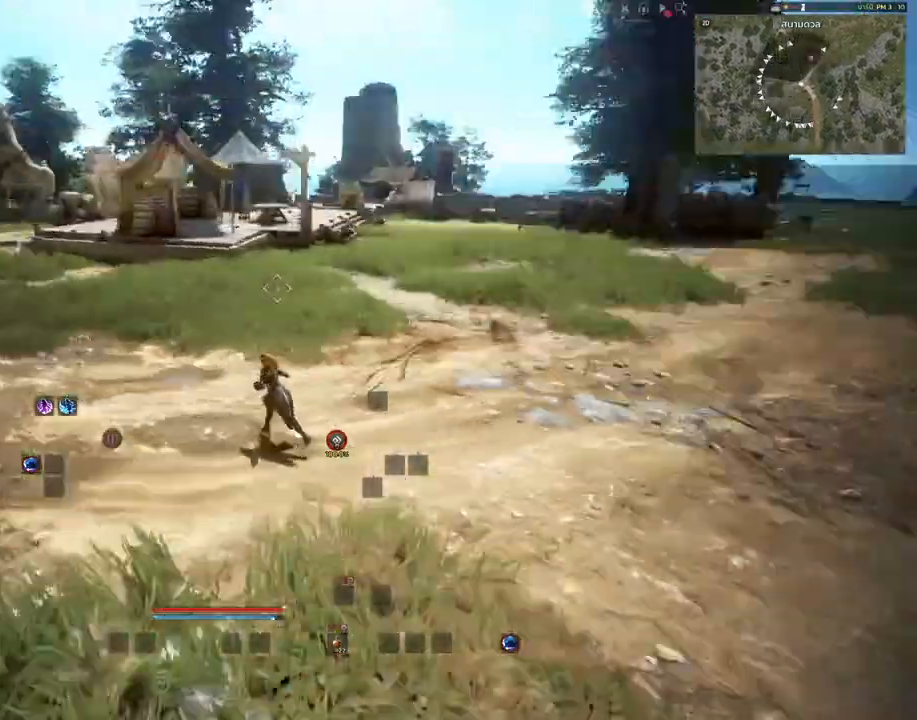
{"keys": ["d", "w"], "mouse": [], "events": [[83, "a", "up"], [500, "d", "down"]]}
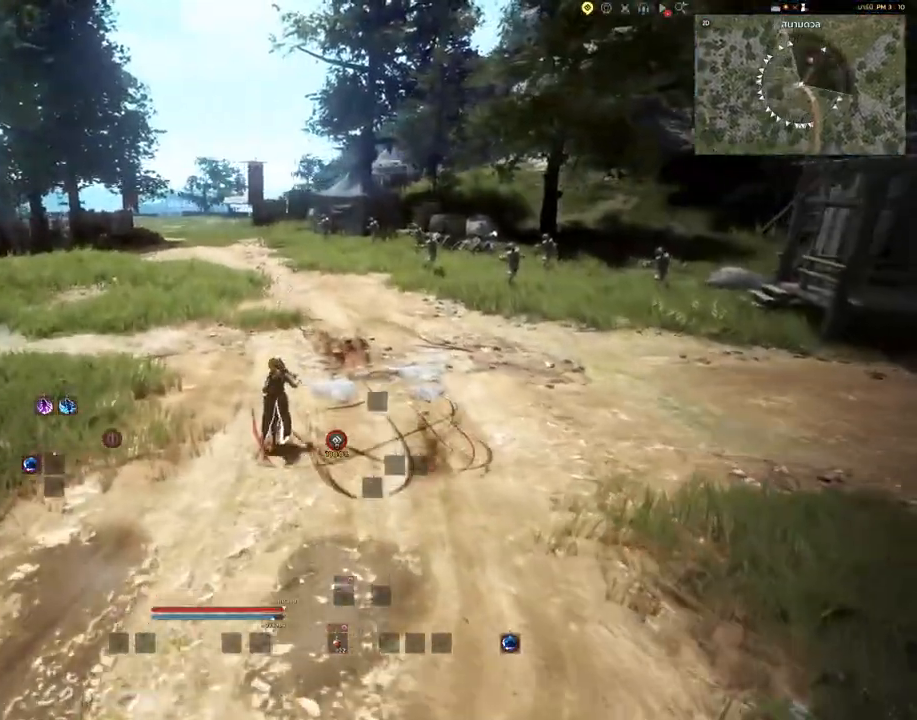
{"keys": ["d", "w"], "mouse": [], "events": []}
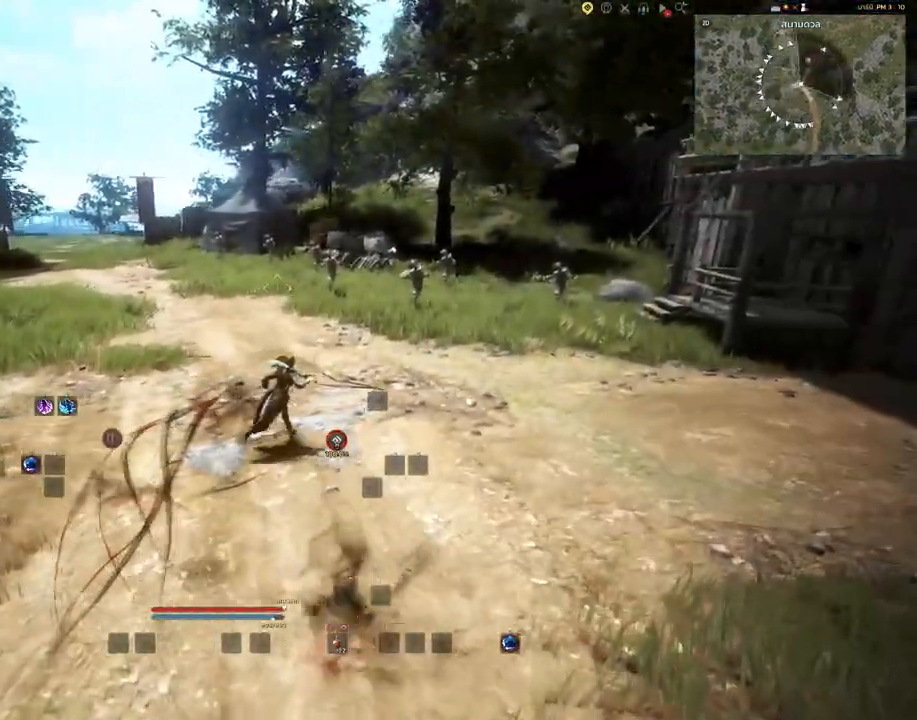
{"keys": ["a"], "mouse": [], "events": [[133, "d", "up"], [267, "a", "down"], [267, "w", "up"]]}
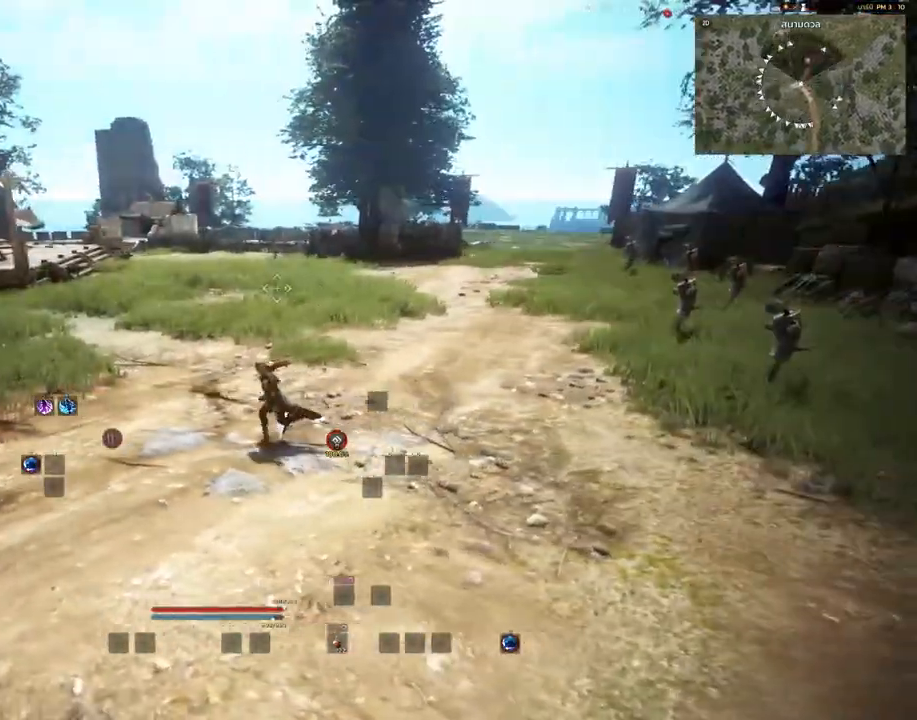
{"keys": ["a", "s"], "mouse": [], "events": [[450, "s", "down"]]}
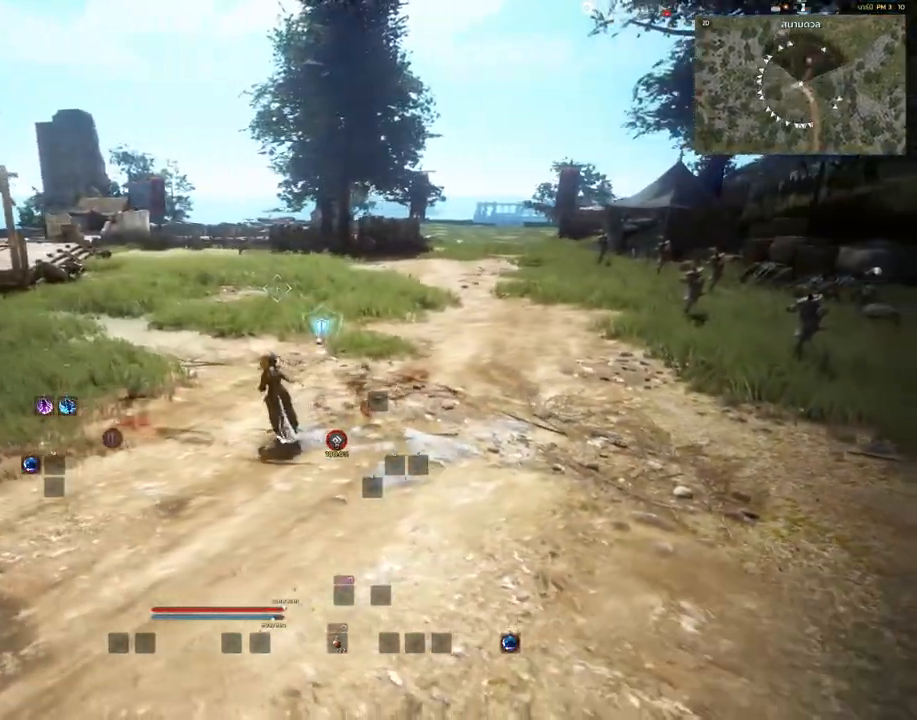
{"keys": [], "mouse": [], "events": [[383, "a", "up"], [467, "s", "up"]]}
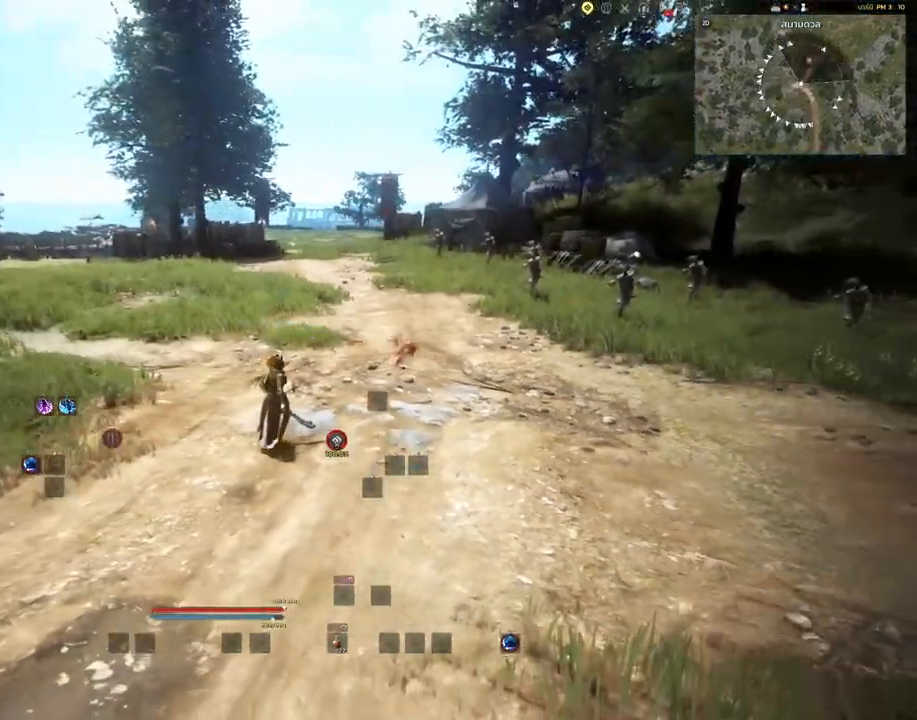
{"keys": [], "mouse": [], "events": []}
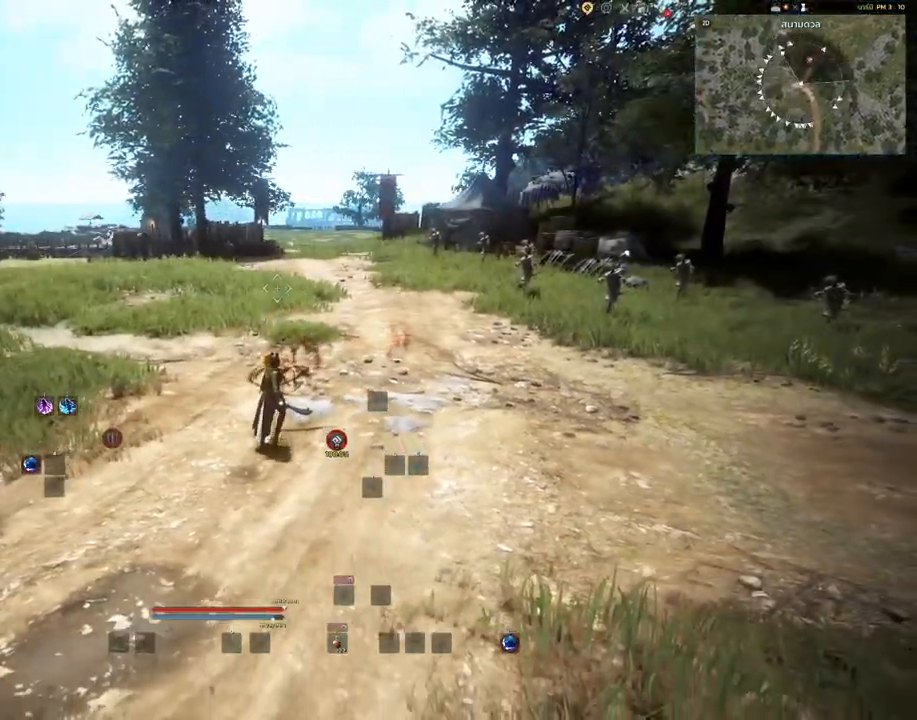
{"keys": [], "mouse": [], "events": []}
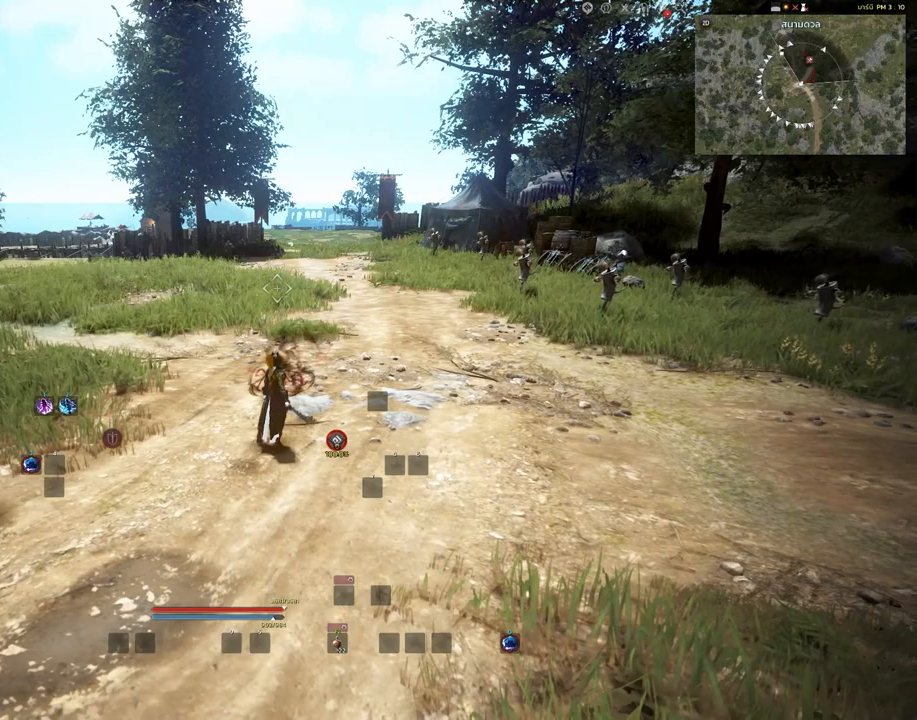
{"keys": [], "mouse": [], "events": []}
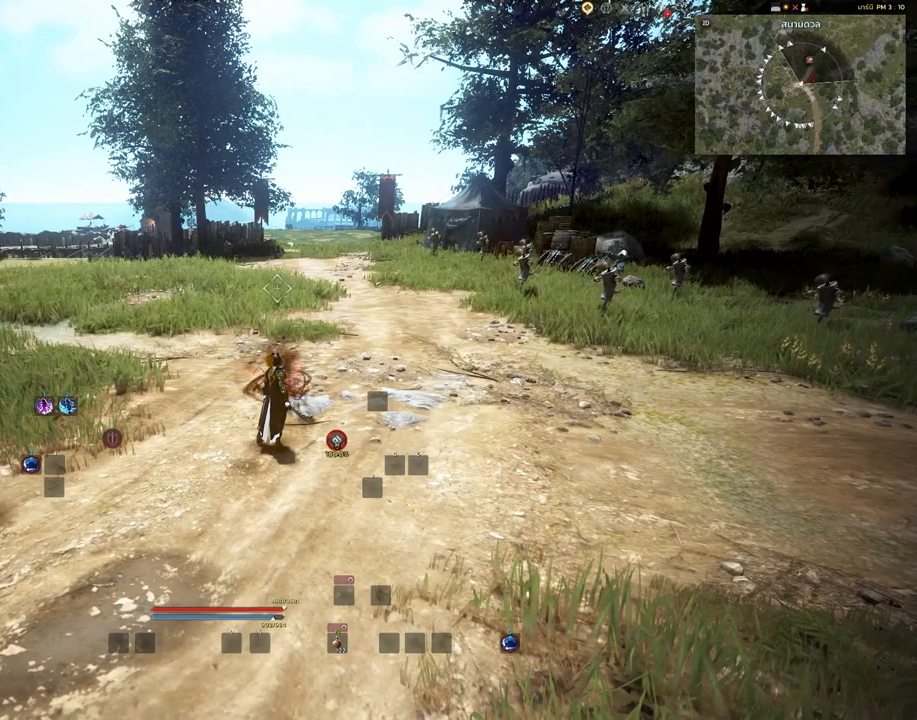
{"keys": [], "mouse": [], "events": []}
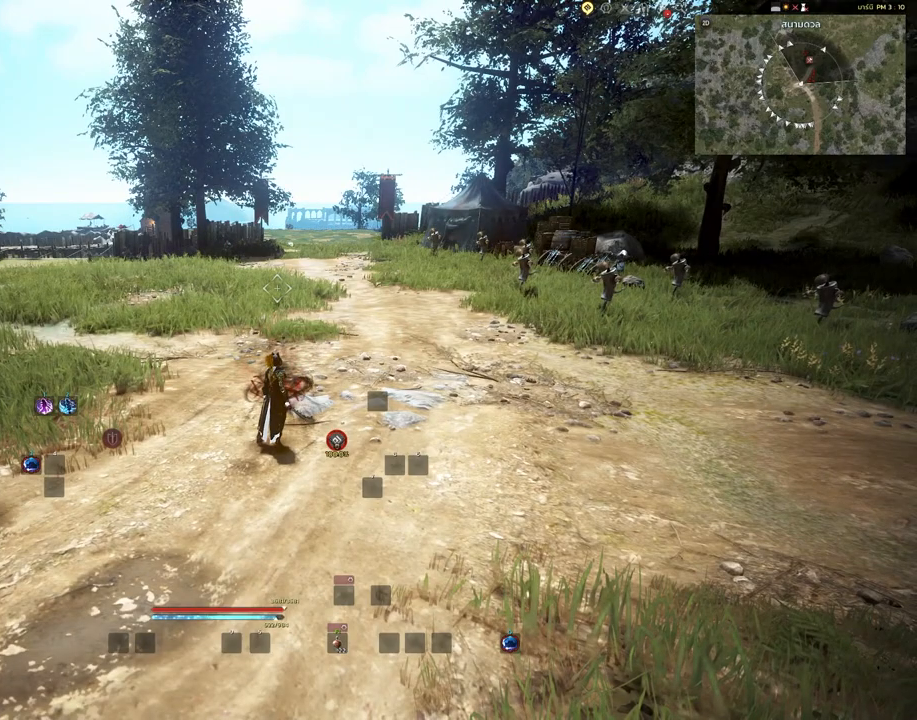
{"keys": [], "mouse": [], "events": []}
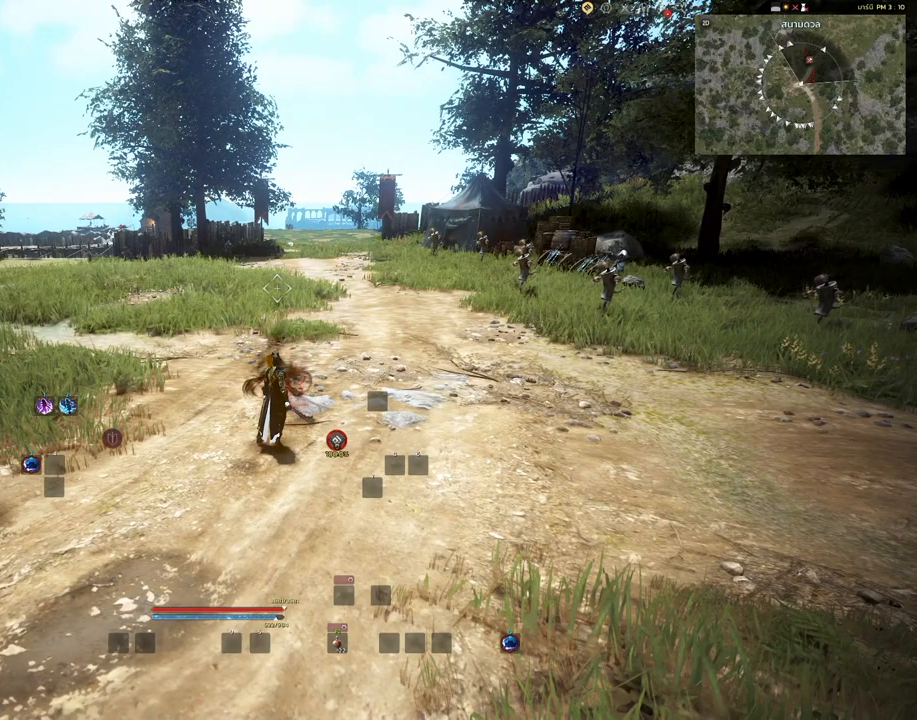
{"keys": [], "mouse": [], "events": []}
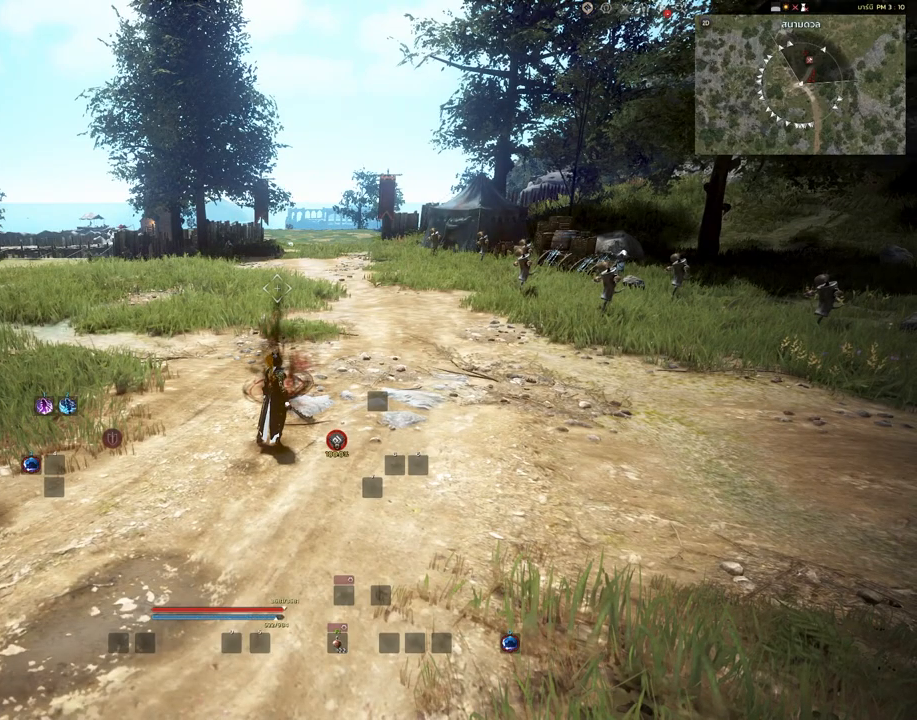
{"keys": [], "mouse": [], "events": []}
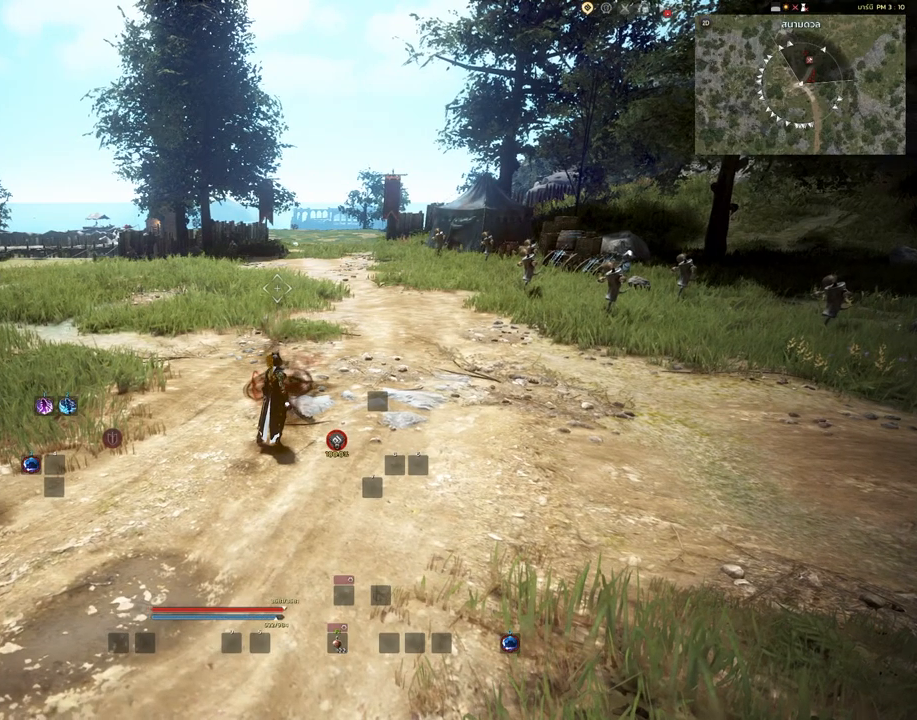
{"keys": [], "mouse": [], "events": []}
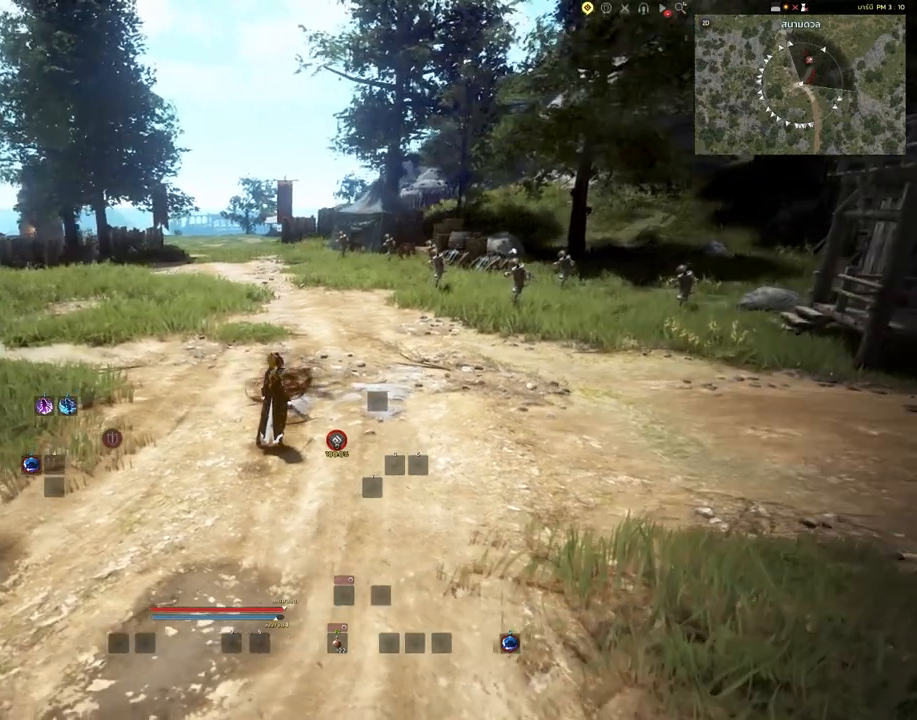
{"keys": ["shift"], "mouse": [], "events": [[167, "shift", "down"]]}
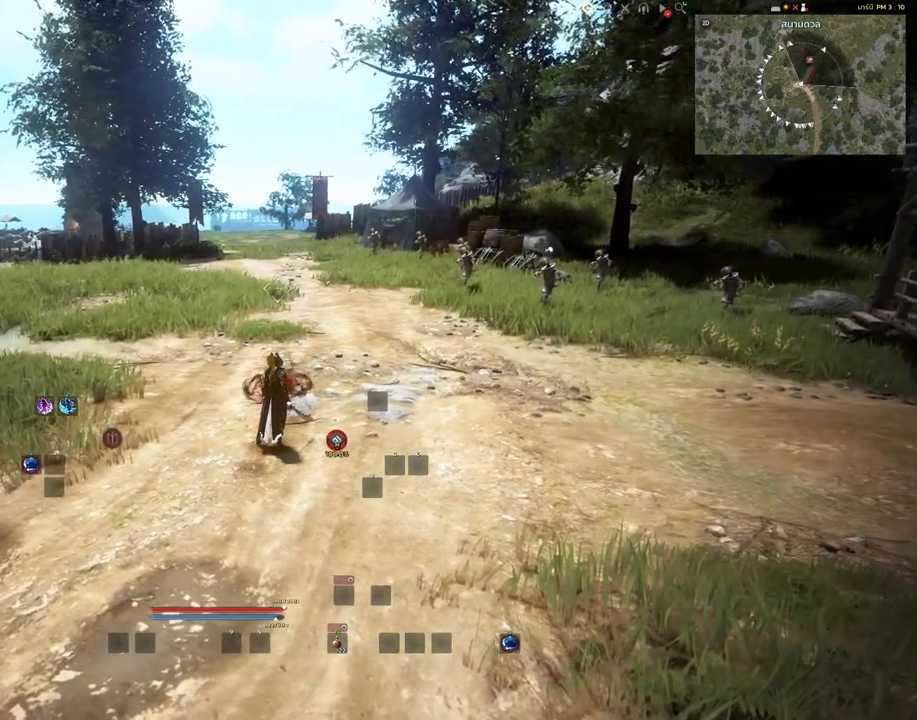
{"keys": ["shift"], "mouse": [], "events": []}
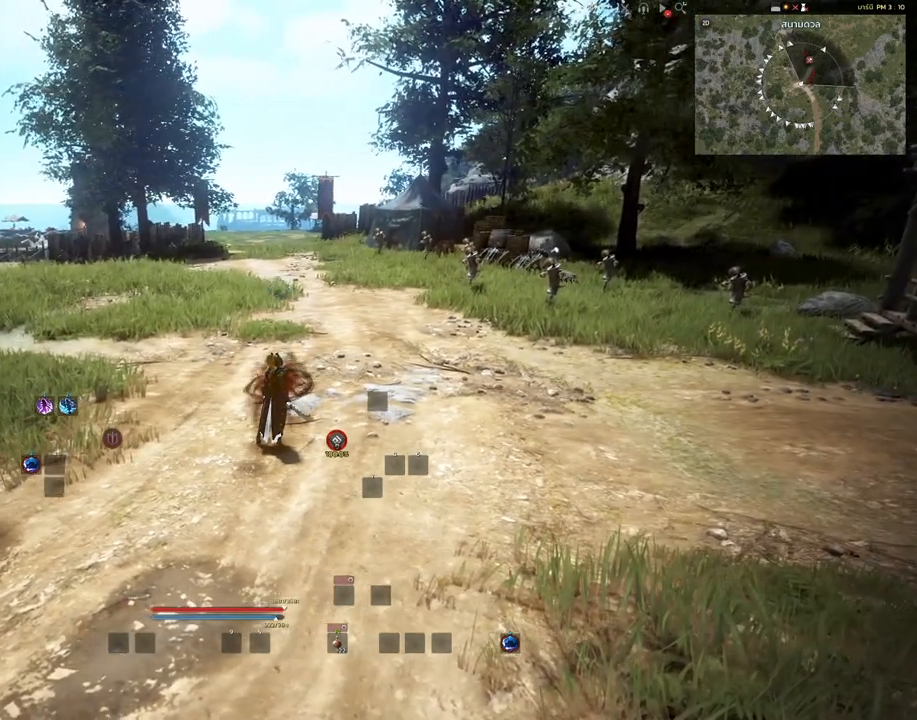
{"keys": ["shift"], "mouse": [], "events": []}
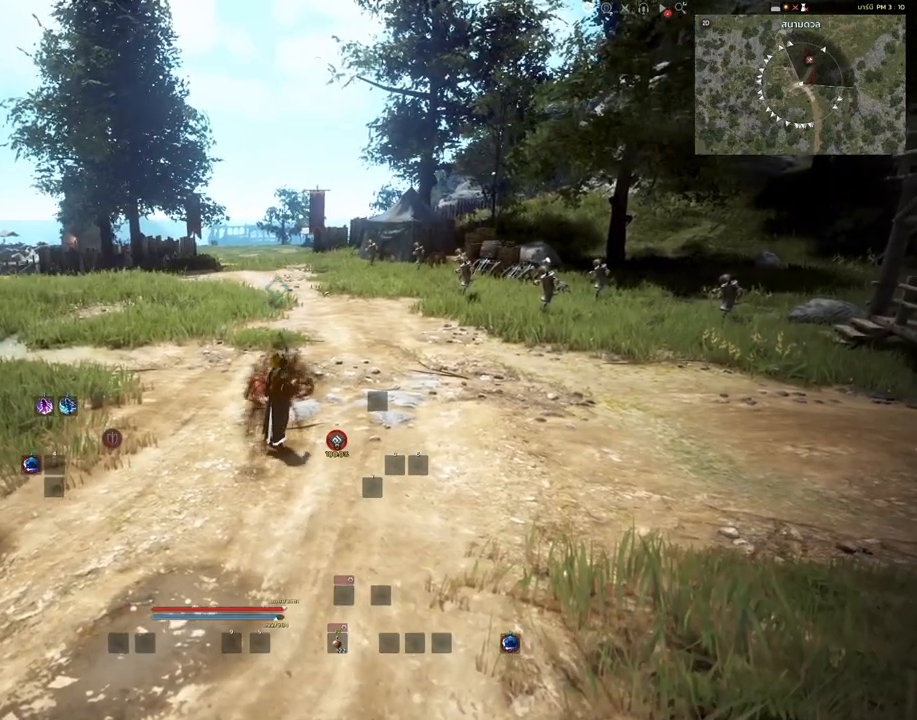
{"keys": [], "mouse": [], "events": [[283, "shift", "up"]]}
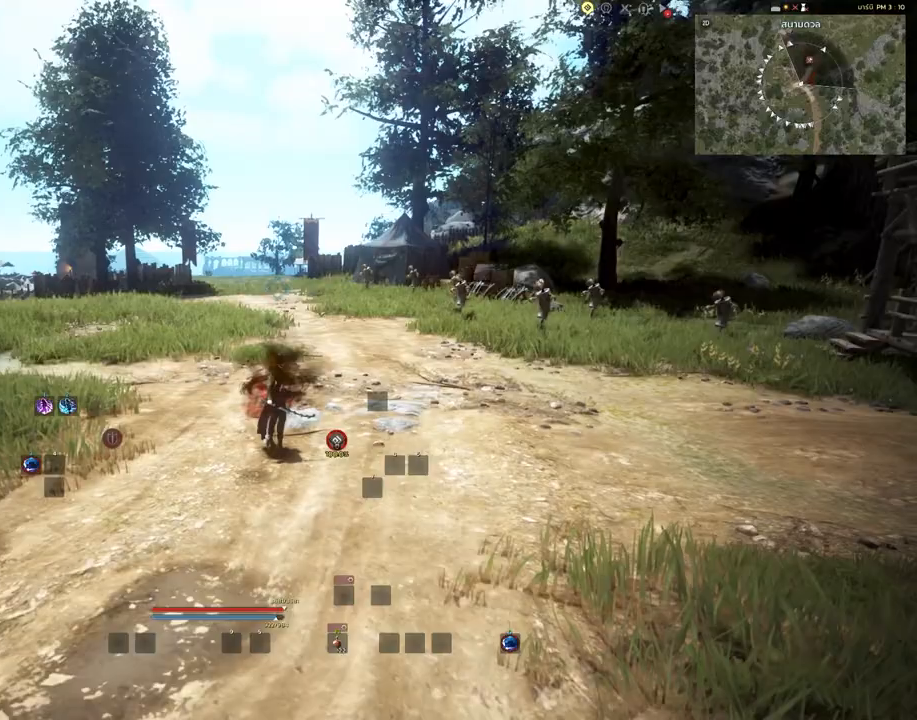
{"keys": ["shift"], "mouse": [], "events": [[83, "shift", "down"]]}
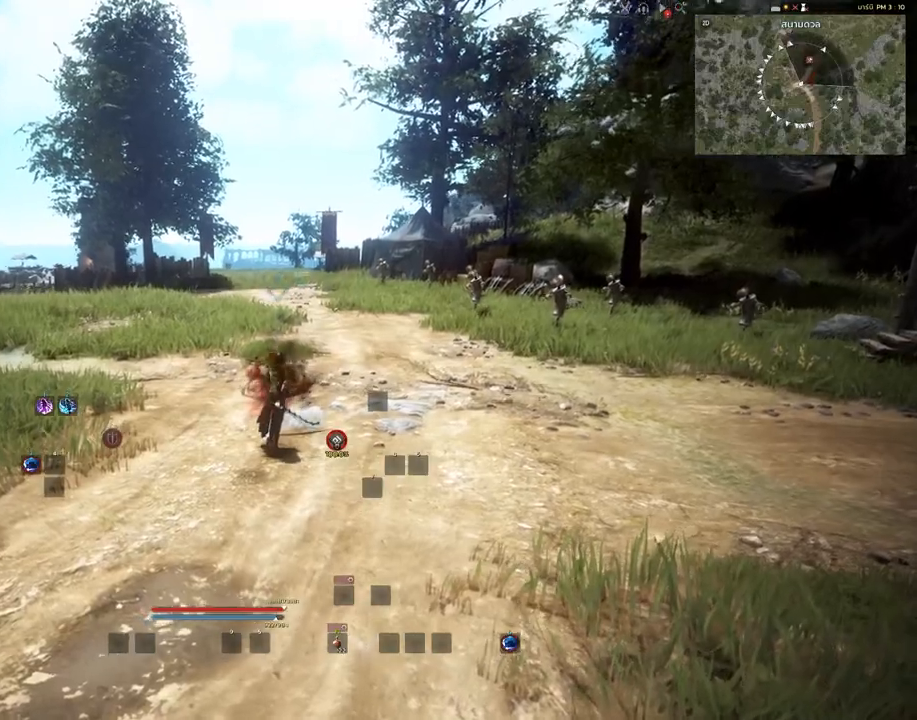
{"keys": ["shift"], "mouse": [], "events": []}
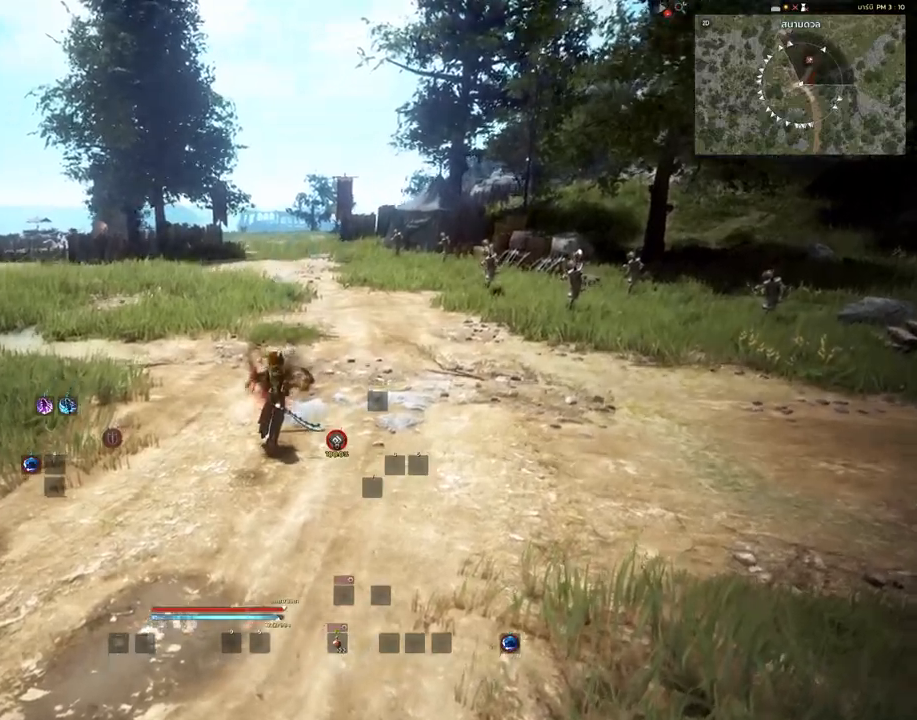
{"keys": ["w"], "mouse": [], "events": [[450, "shift", "up"], [500, "w", "down"]]}